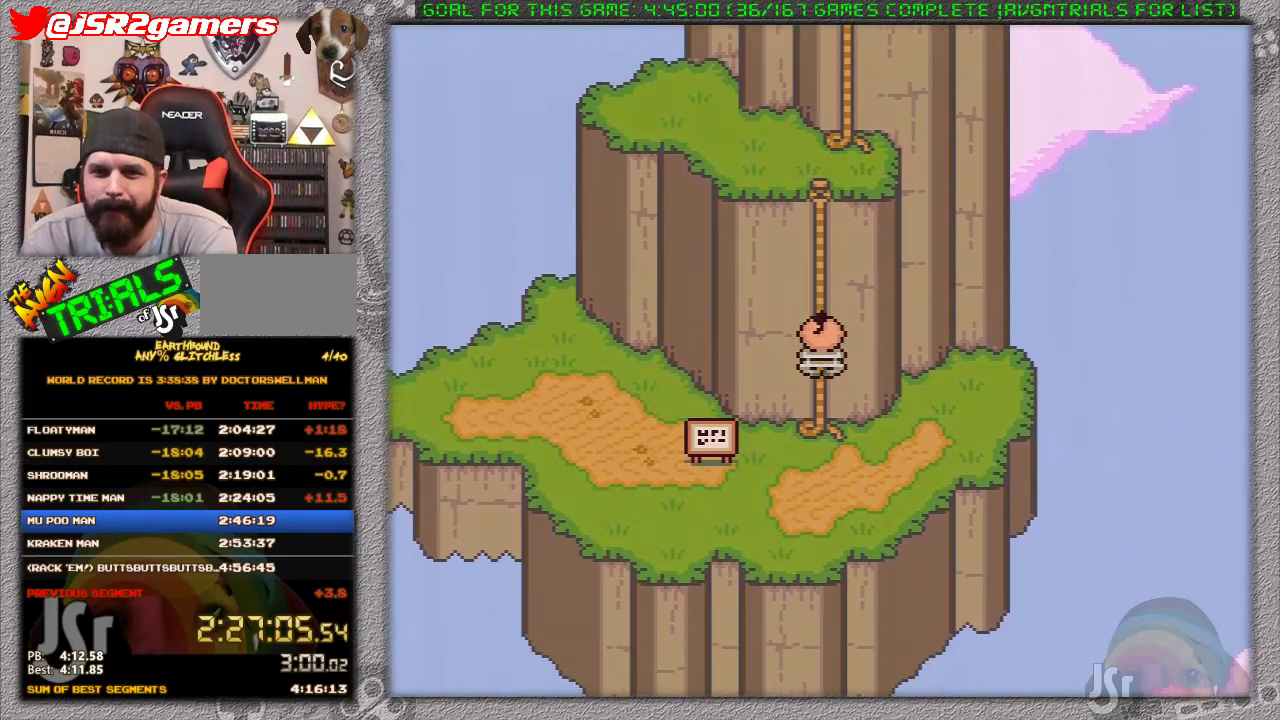
Gameplay with a controller (Nintendo layout); each line is a JSON object with the inputs held at the frame after it. "events" lists button and stick changes between this image and that frame as [ms after this image, input, new state], when the widget could be followed in between. Not read: L1 L3 R3.
{"buttons": ["DPAD_DOWN", "DPAD_LEFT"], "events": [[467, "DPAD_LEFT", "down"]]}
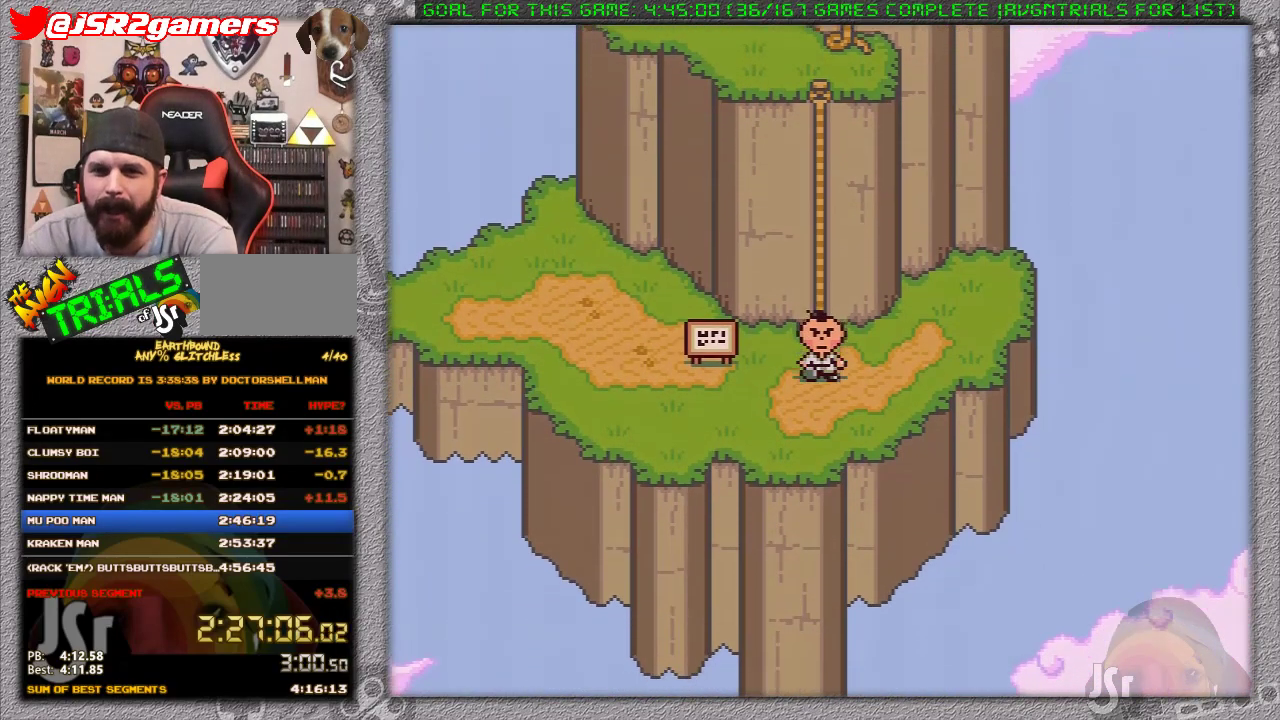
{"buttons": ["DPAD_UP", "DPAD_LEFT"], "events": [[67, "DPAD_DOWN", "up"], [500, "DPAD_UP", "down"]]}
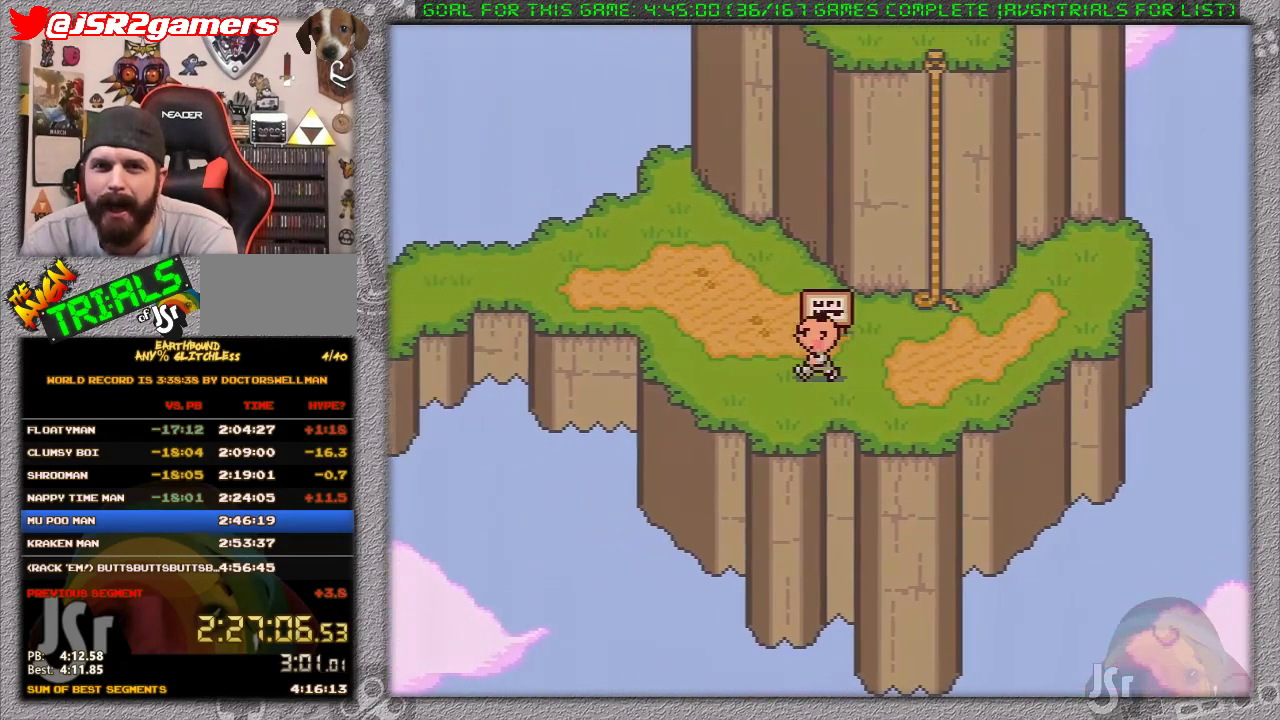
{"buttons": ["DPAD_LEFT"], "events": [[400, "DPAD_UP", "up"]]}
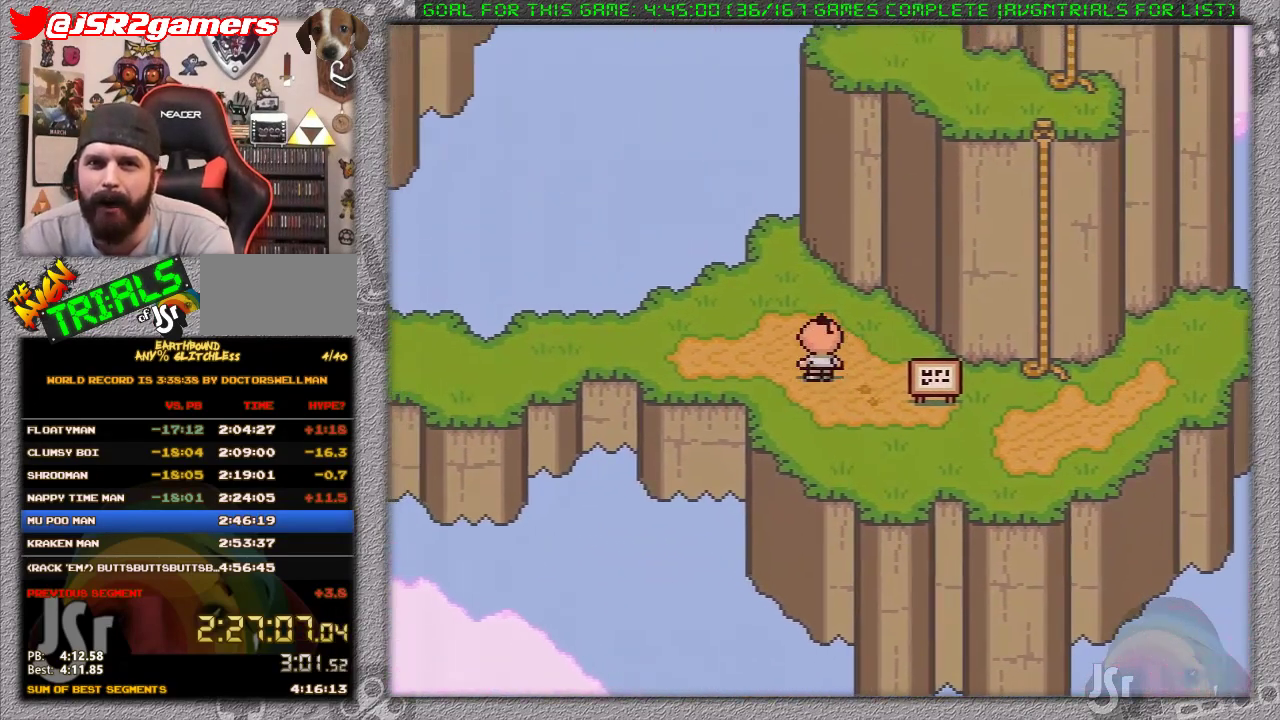
{"buttons": ["DPAD_LEFT"], "events": []}
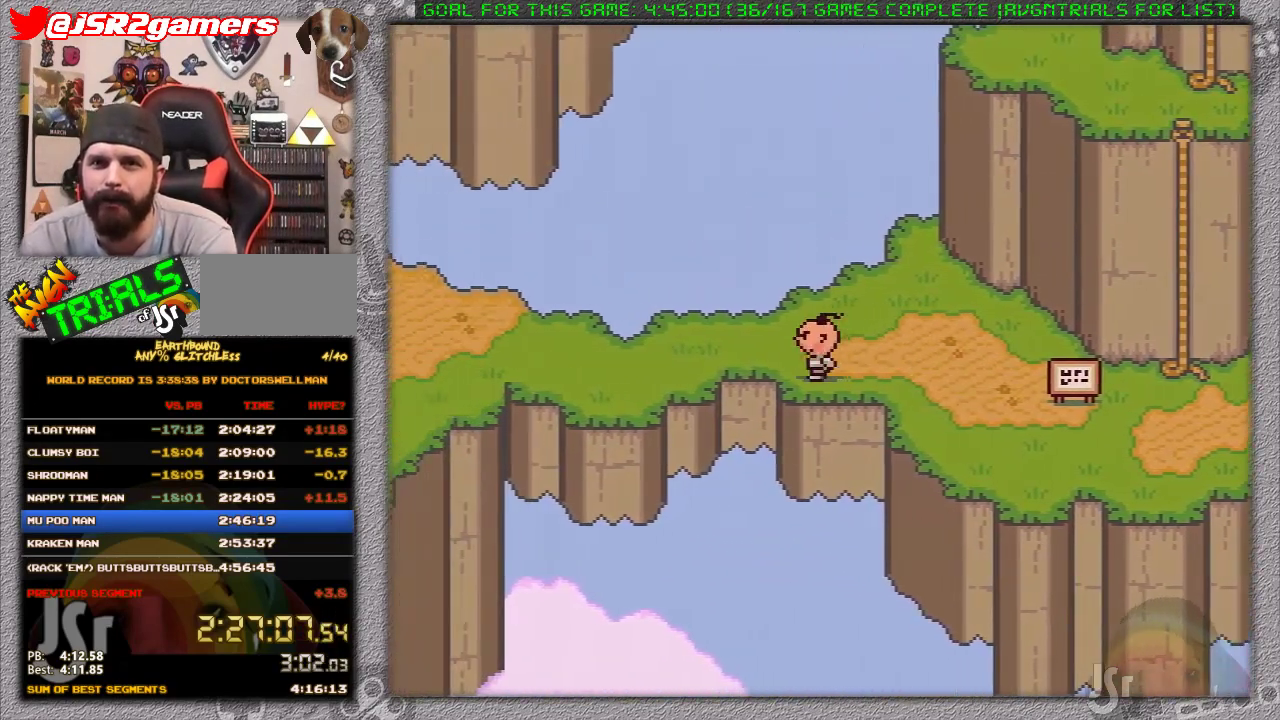
{"buttons": ["DPAD_LEFT"], "events": []}
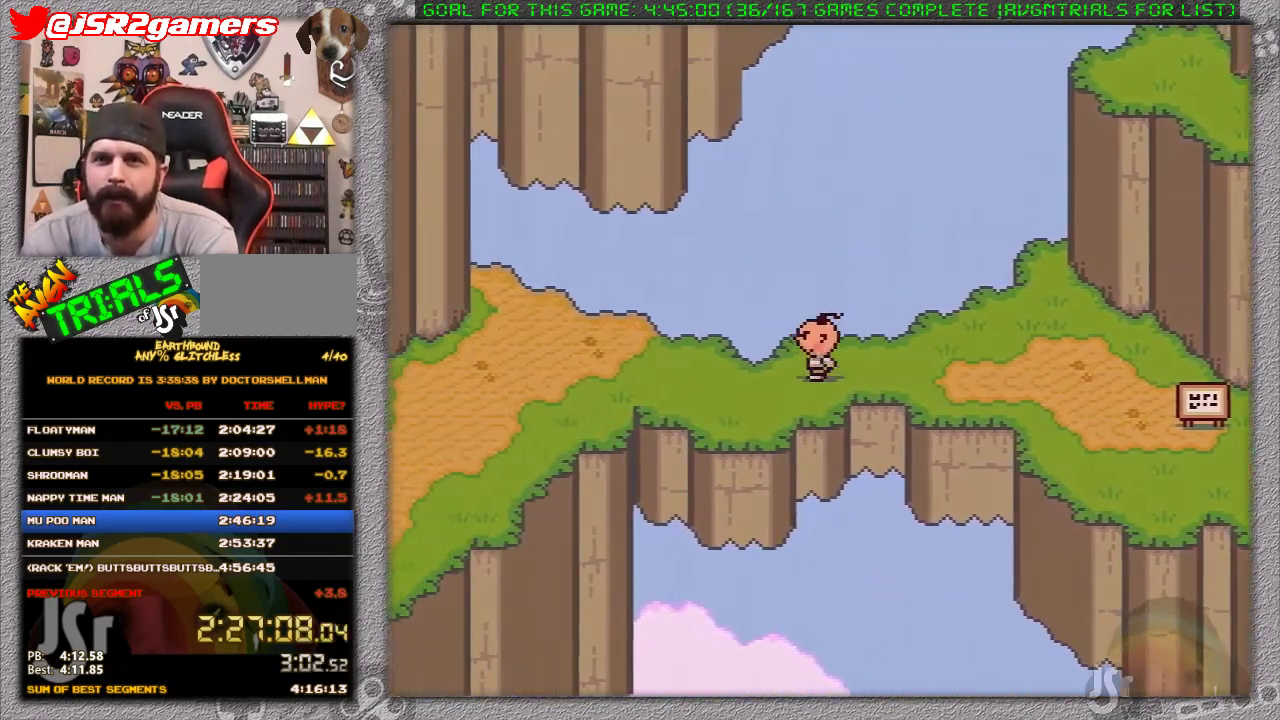
{"buttons": ["DPAD_LEFT"], "events": []}
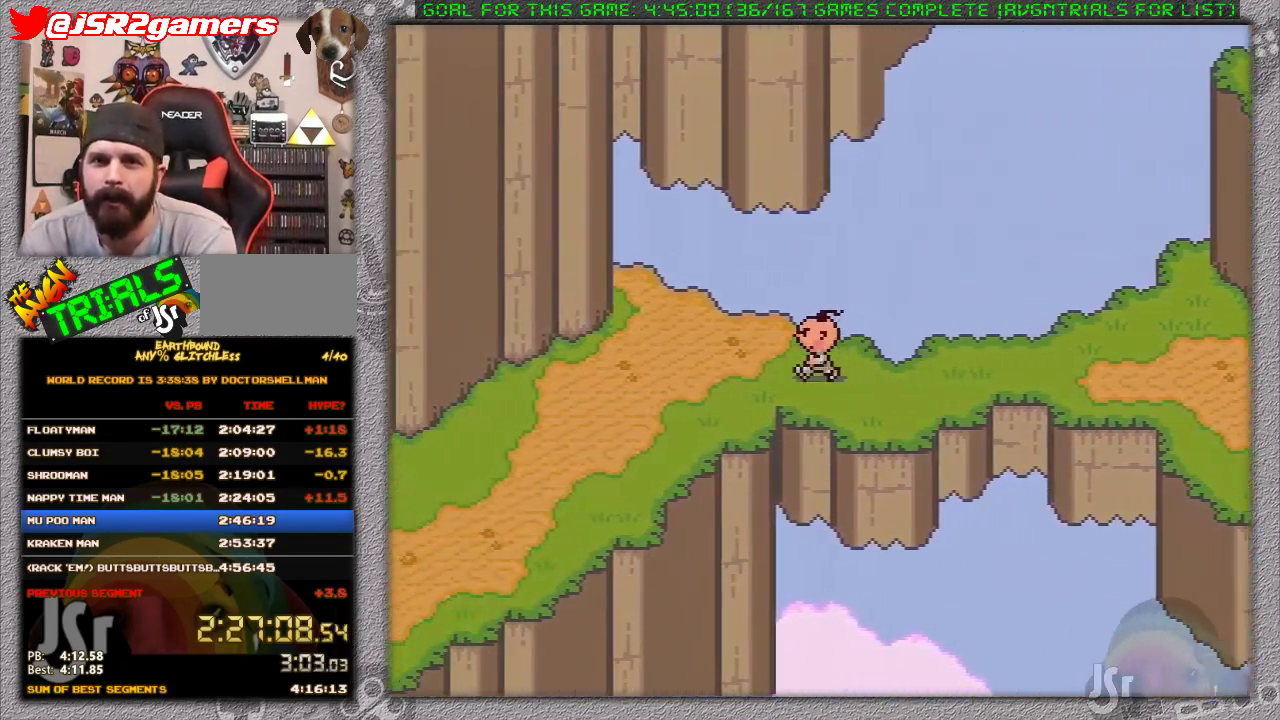
{"buttons": ["DPAD_LEFT"], "events": []}
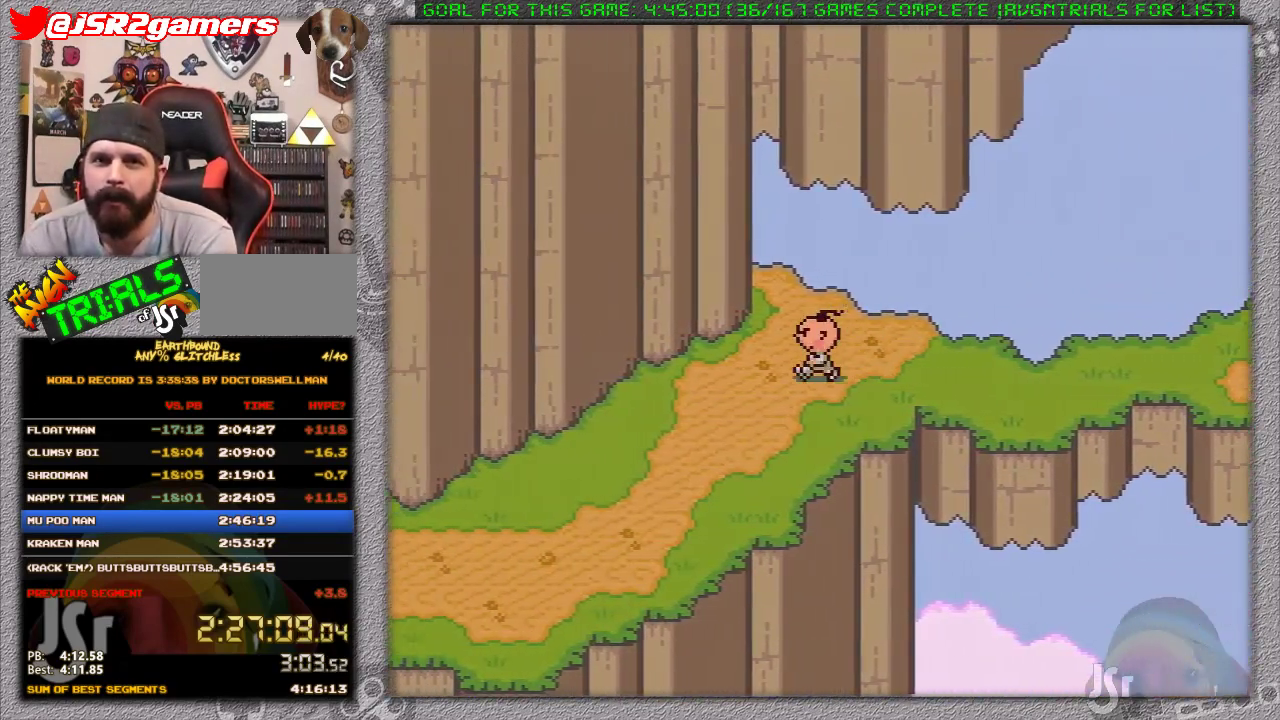
{"buttons": ["DPAD_DOWN", "DPAD_LEFT"], "events": [[67, "DPAD_DOWN", "down"]]}
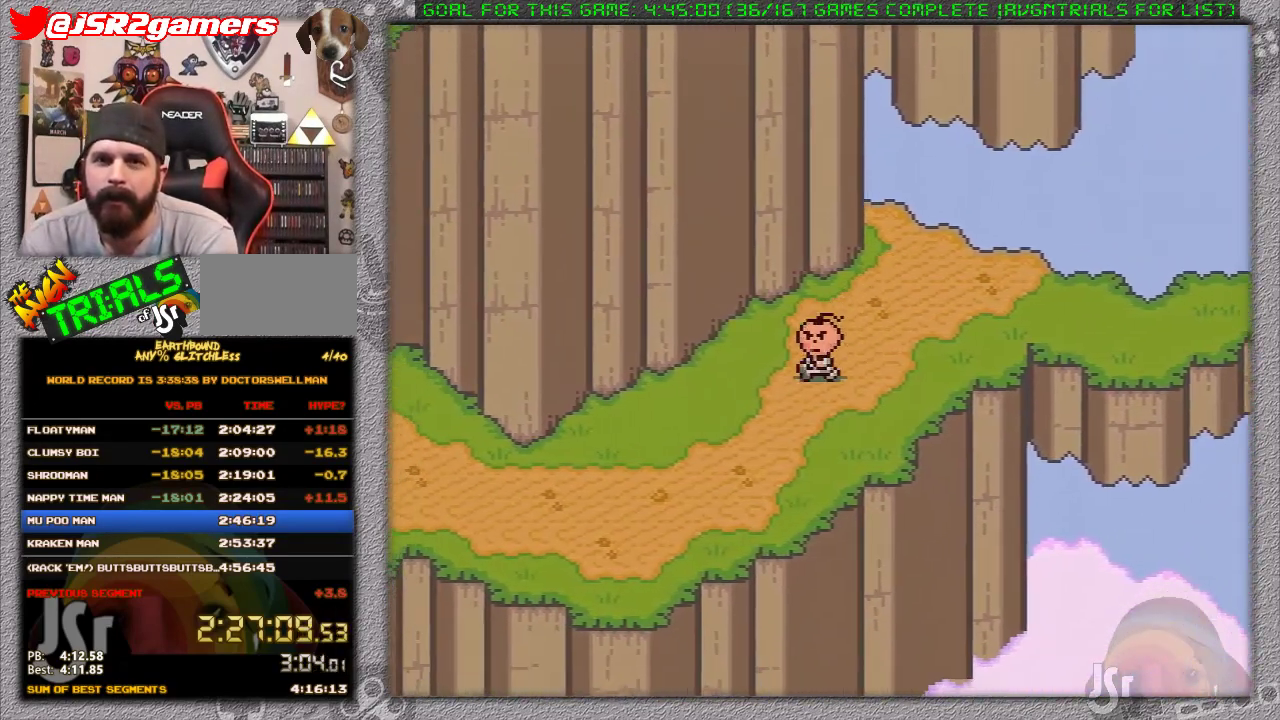
{"buttons": ["DPAD_LEFT"], "events": [[250, "DPAD_DOWN", "up"]]}
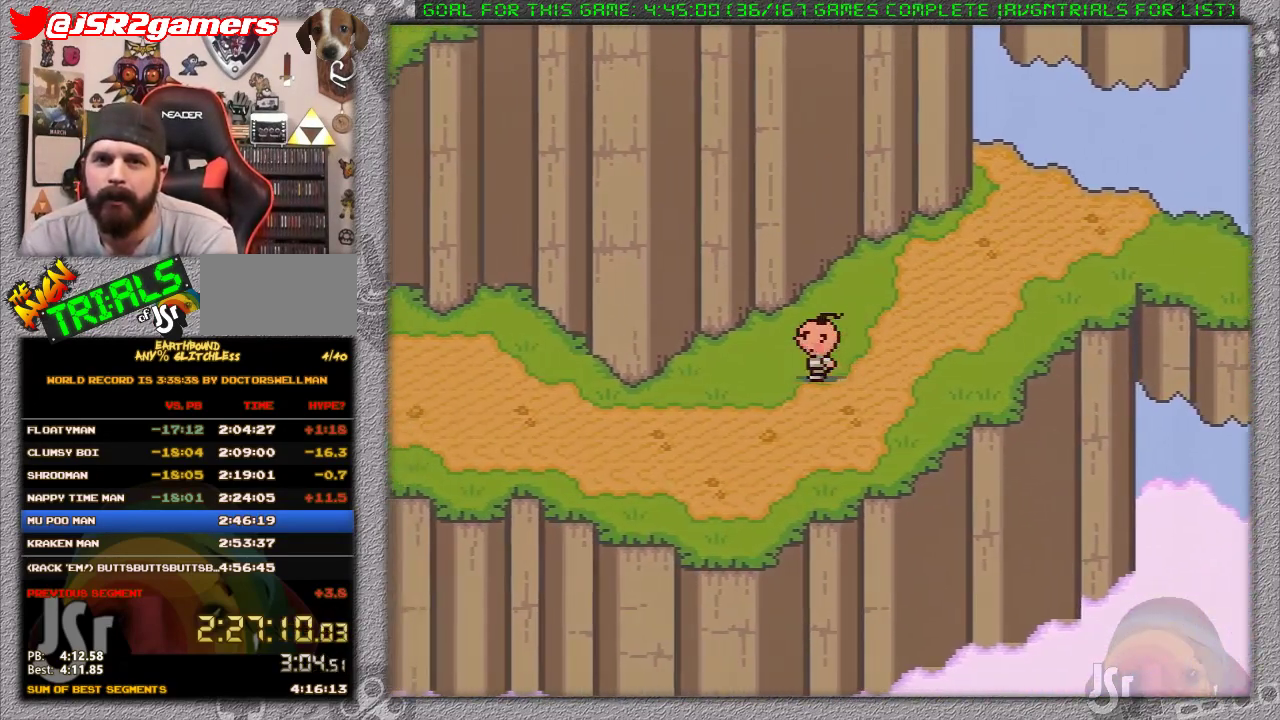
{"buttons": ["DPAD_LEFT"], "events": []}
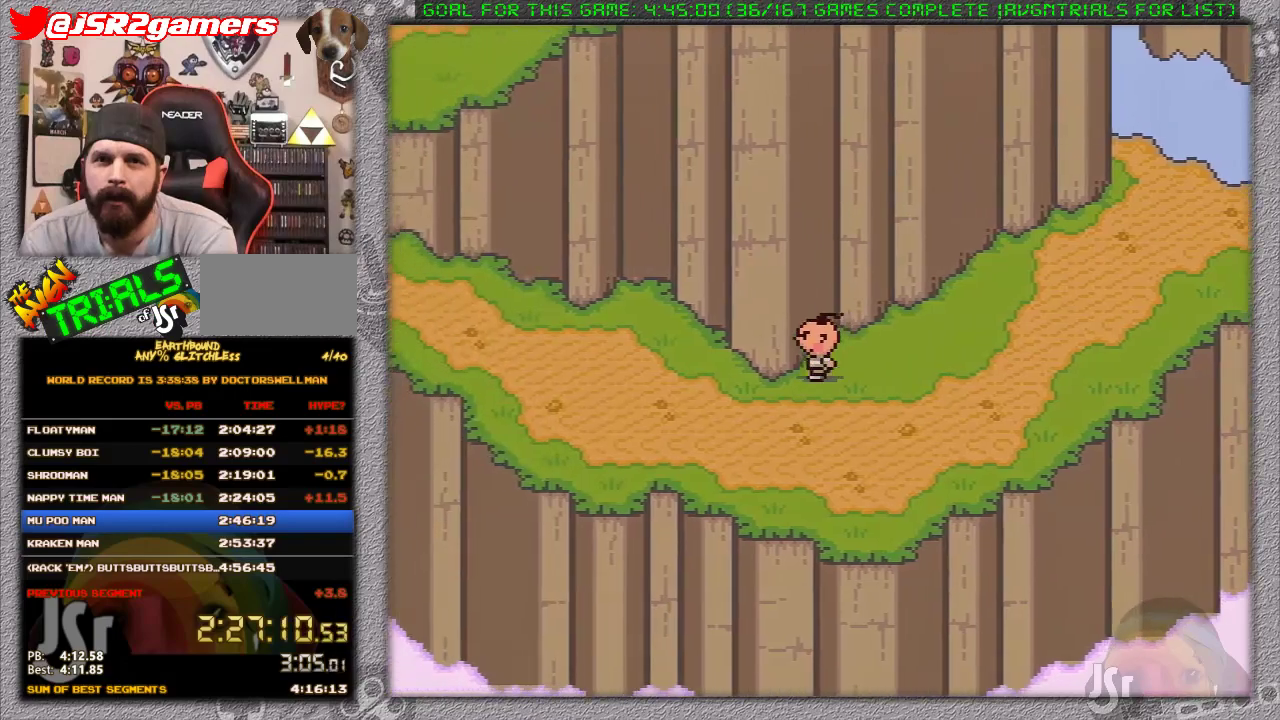
{"buttons": ["DPAD_UP", "DPAD_LEFT"], "events": [[500, "DPAD_UP", "down"]]}
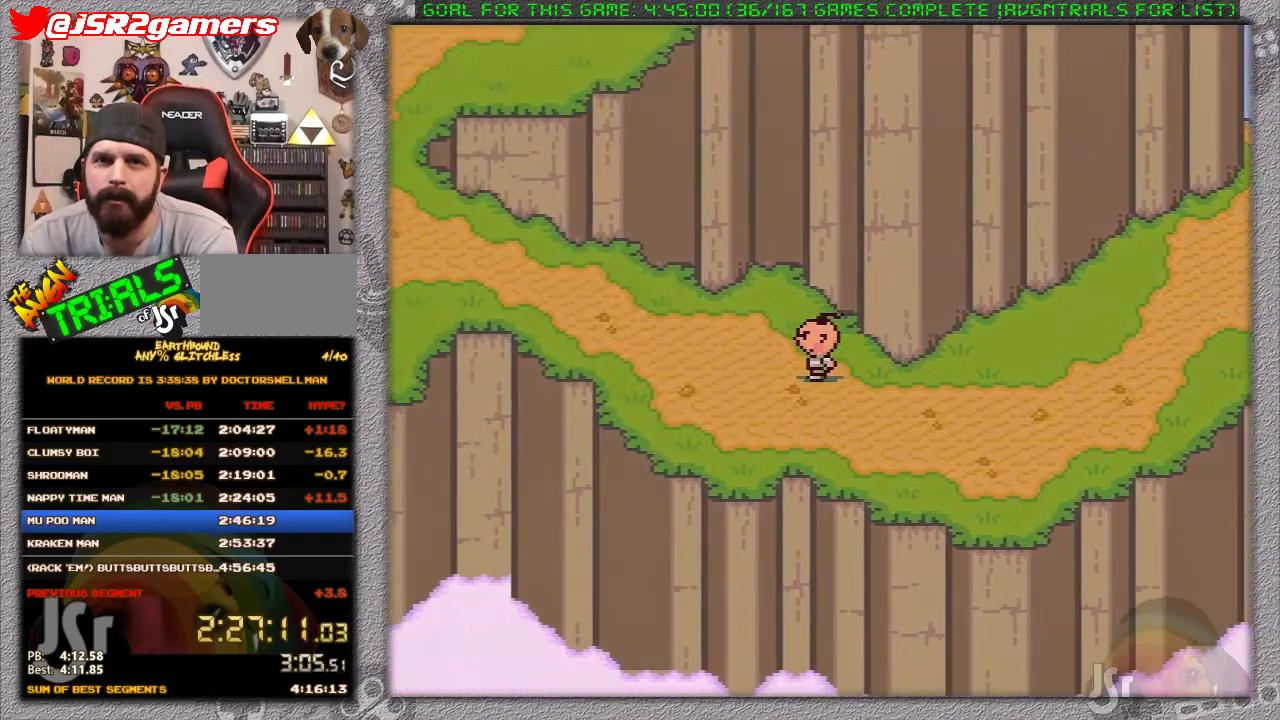
{"buttons": ["DPAD_LEFT"], "events": [[450, "DPAD_UP", "up"]]}
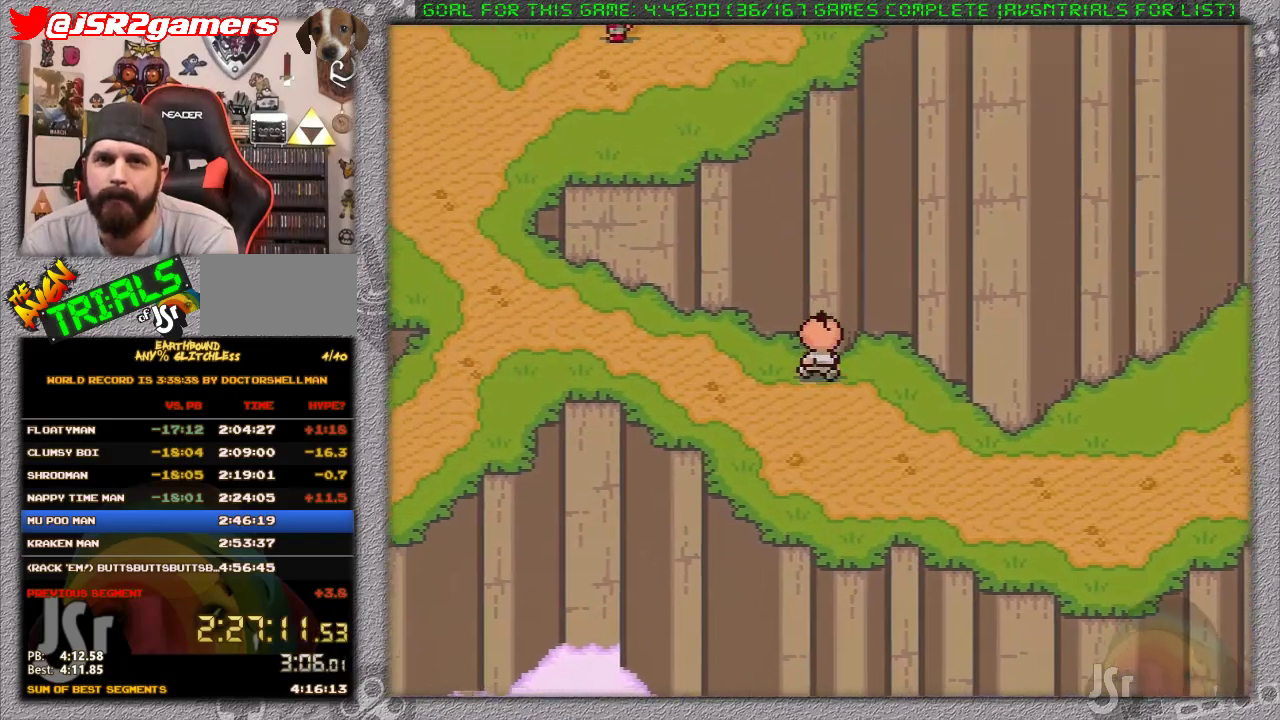
{"buttons": ["DPAD_LEFT"], "events": []}
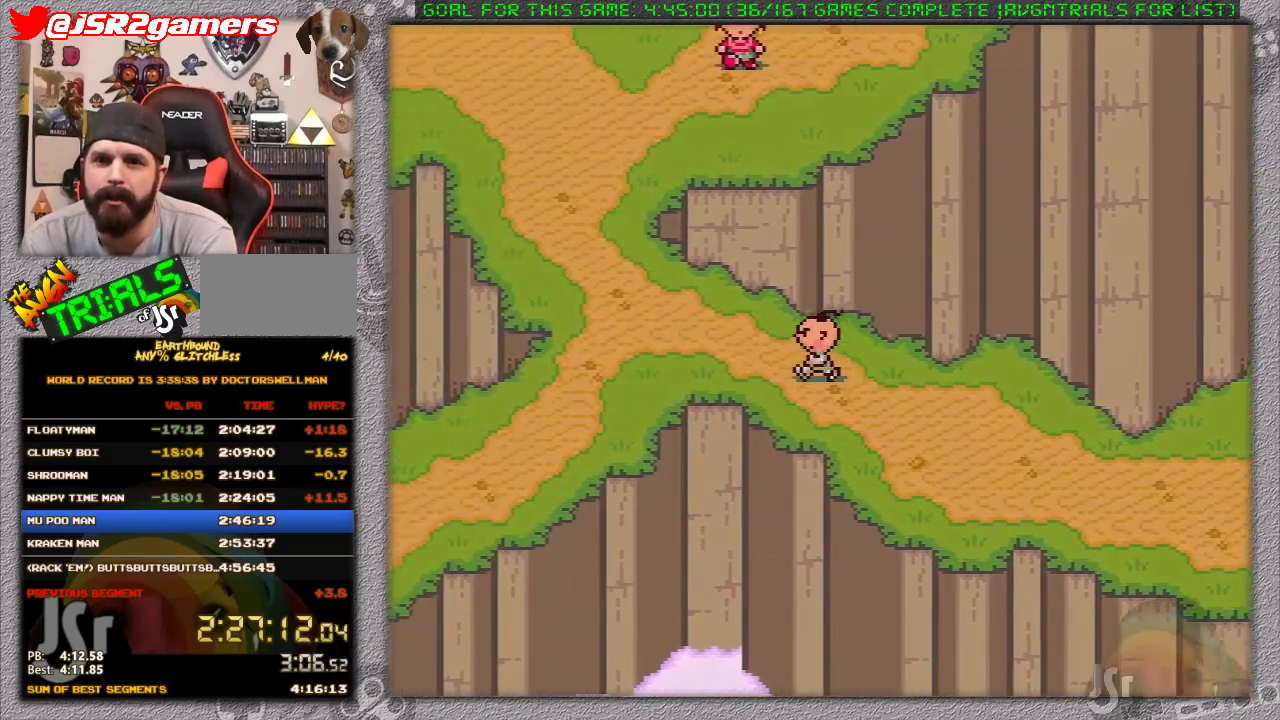
{"buttons": ["DPAD_UP", "DPAD_LEFT"], "events": [[117, "DPAD_UP", "down"]]}
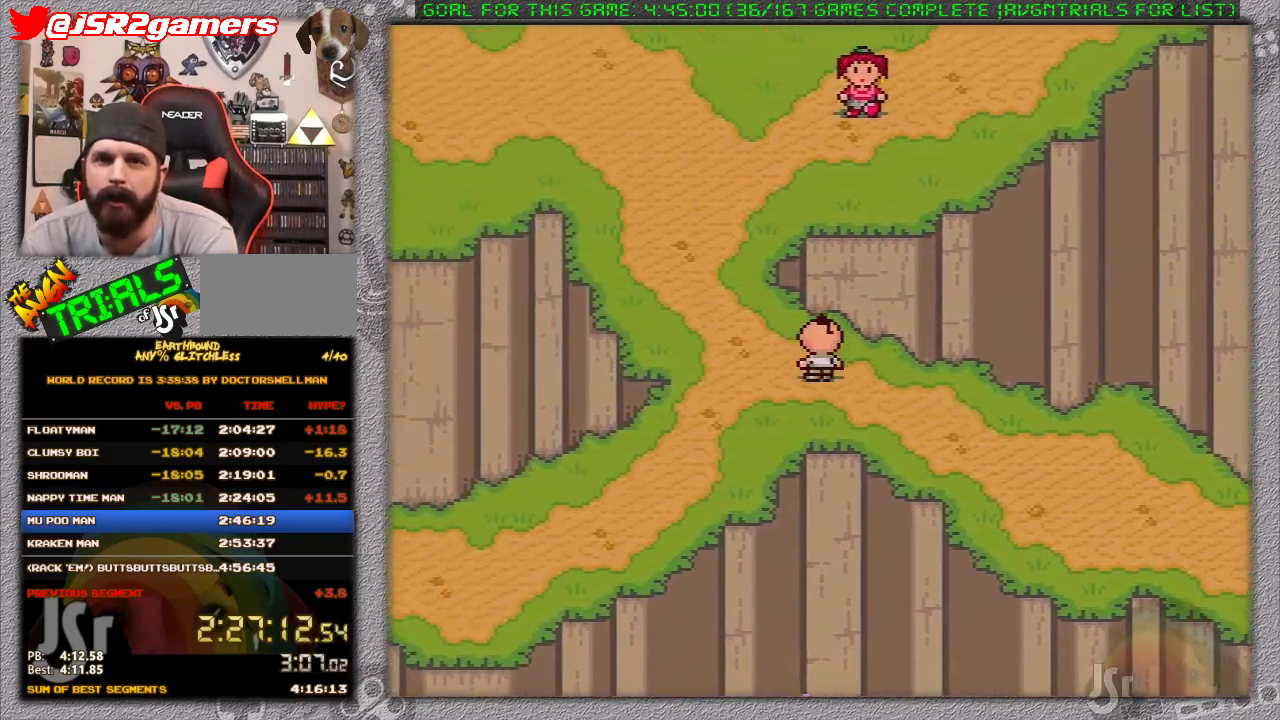
{"buttons": ["DPAD_UP"], "events": [[267, "DPAD_LEFT", "up"]]}
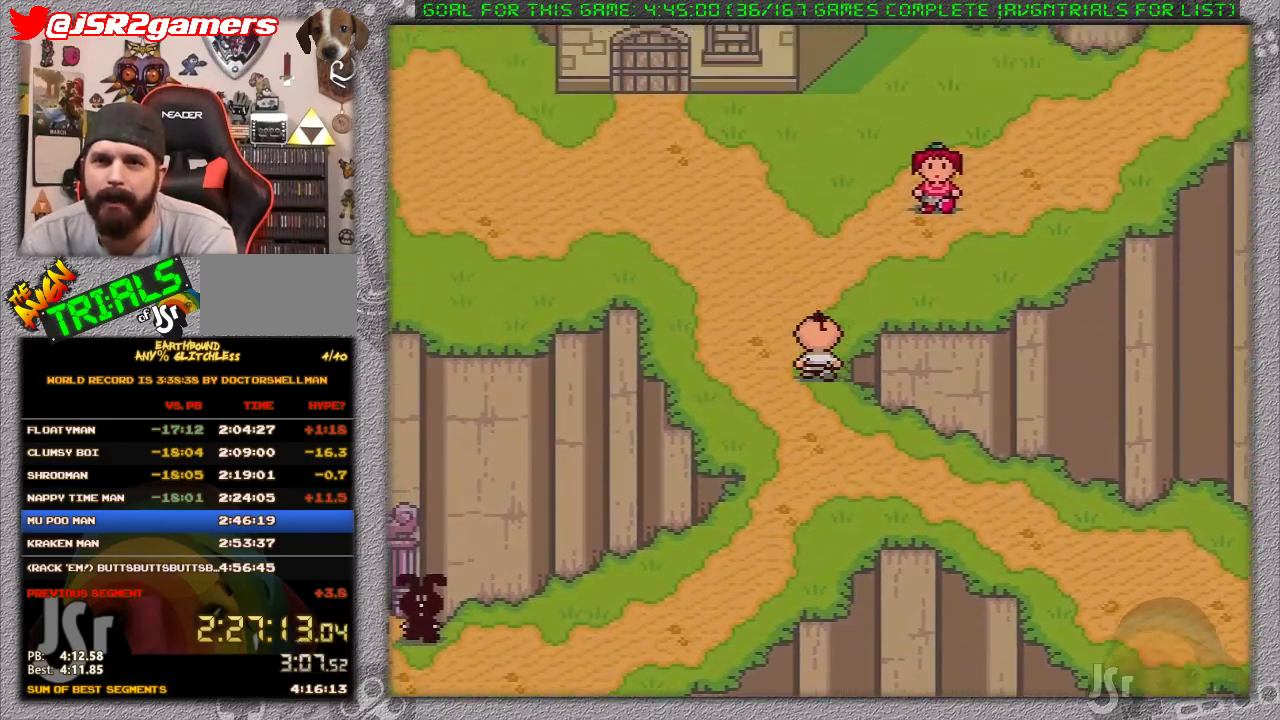
{"buttons": ["DPAD_UP"], "events": []}
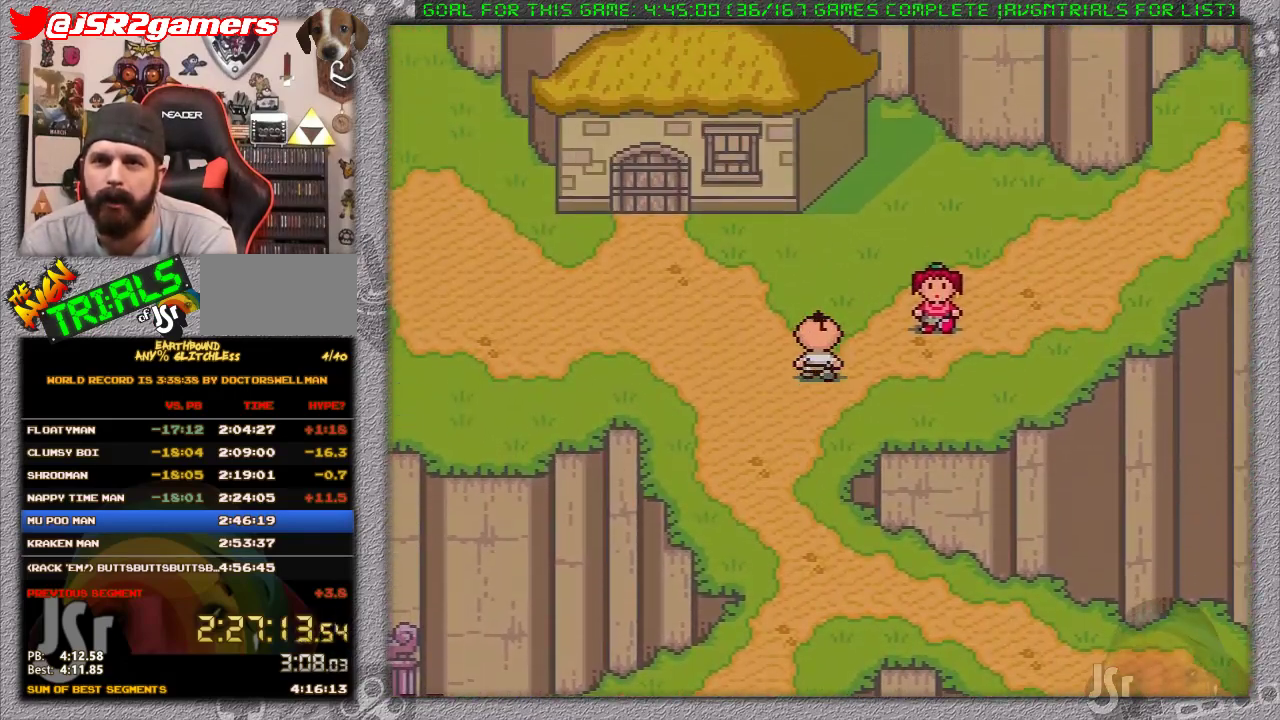
{"buttons": ["DPAD_UP", "DPAD_RIGHT"], "events": [[83, "DPAD_RIGHT", "down"]]}
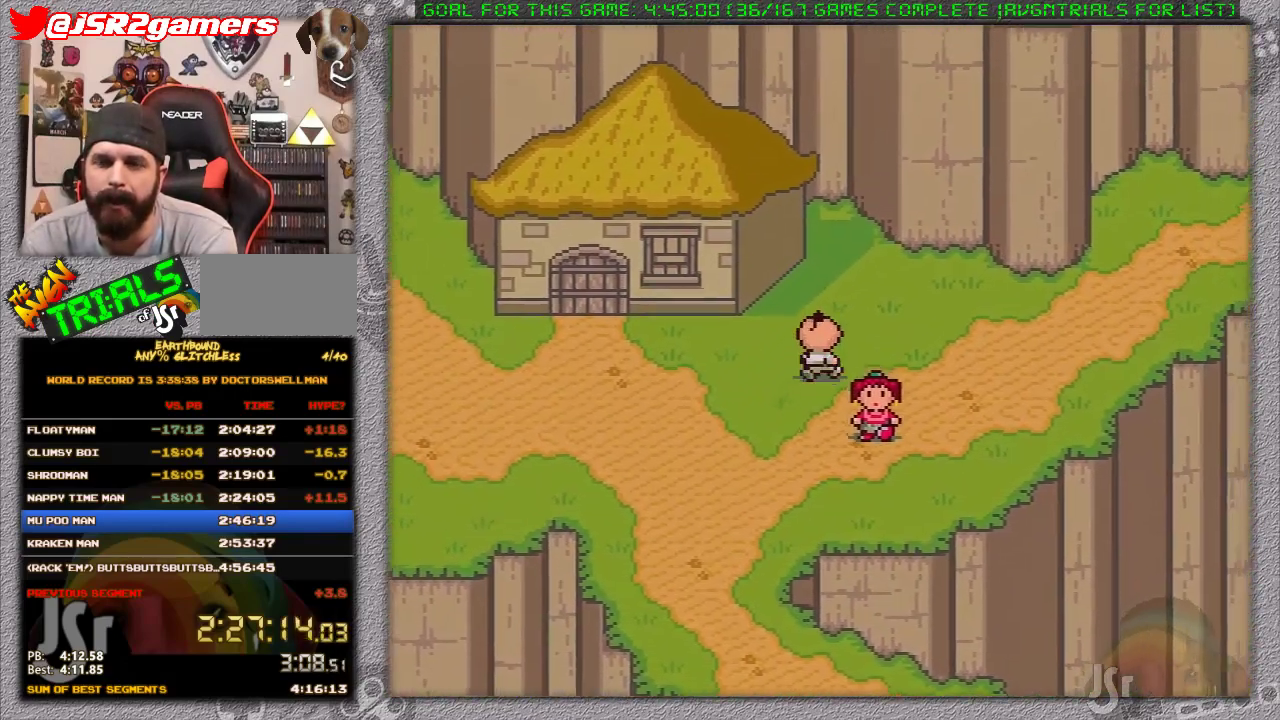
{"buttons": ["DPAD_RIGHT"], "events": [[117, "DPAD_UP", "up"]]}
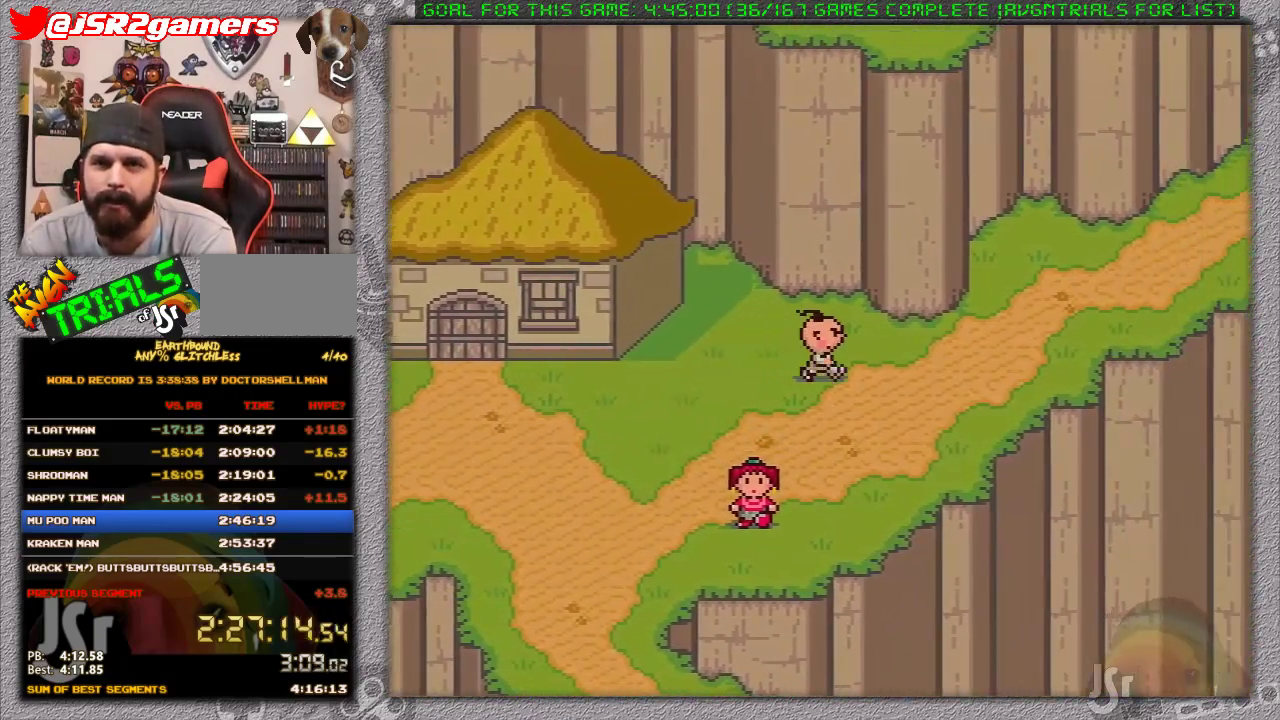
{"buttons": ["DPAD_UP", "DPAD_RIGHT"], "events": [[333, "DPAD_UP", "down"]]}
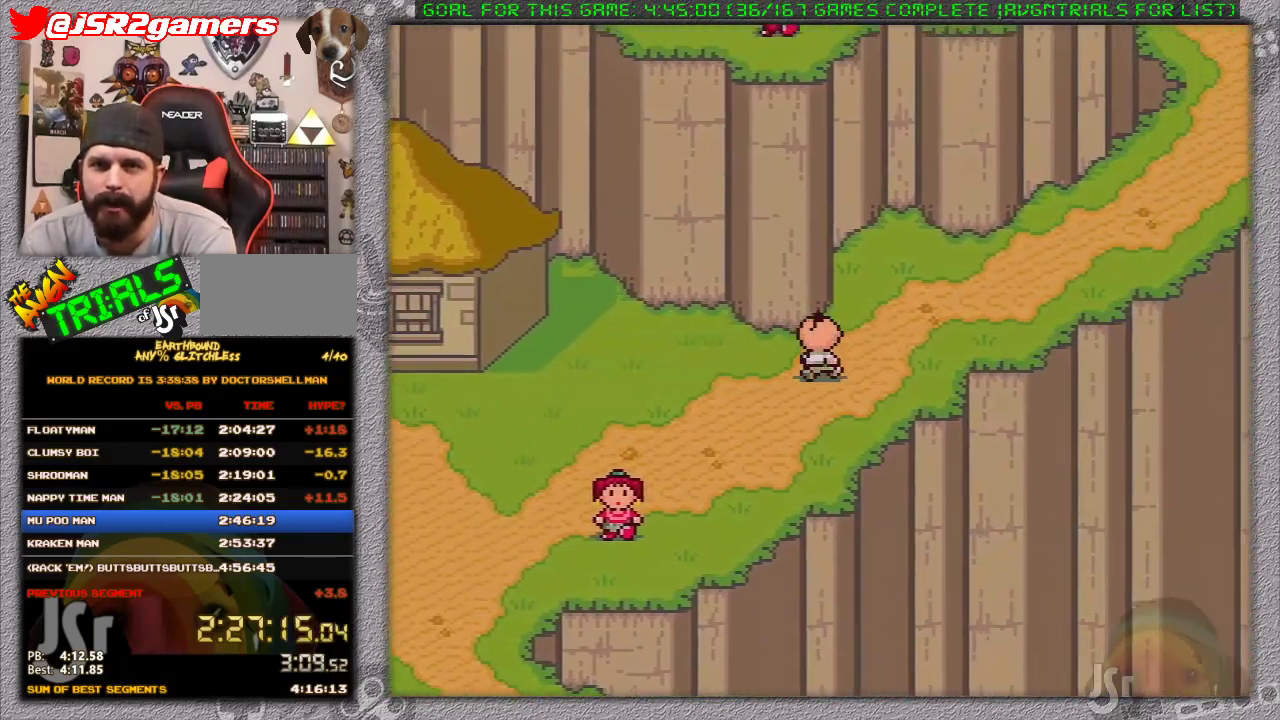
{"buttons": ["DPAD_RIGHT"], "events": [[333, "DPAD_UP", "up"]]}
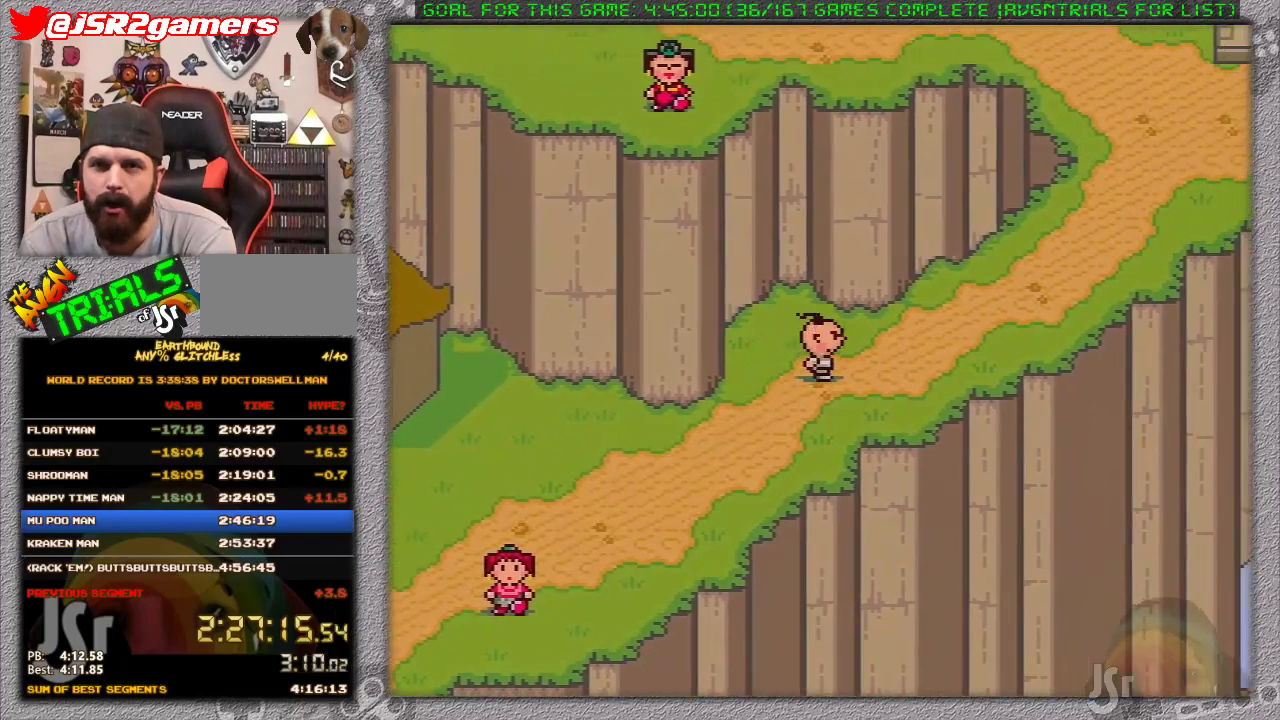
{"buttons": ["DPAD_UP", "DPAD_RIGHT"], "events": [[150, "DPAD_UP", "down"]]}
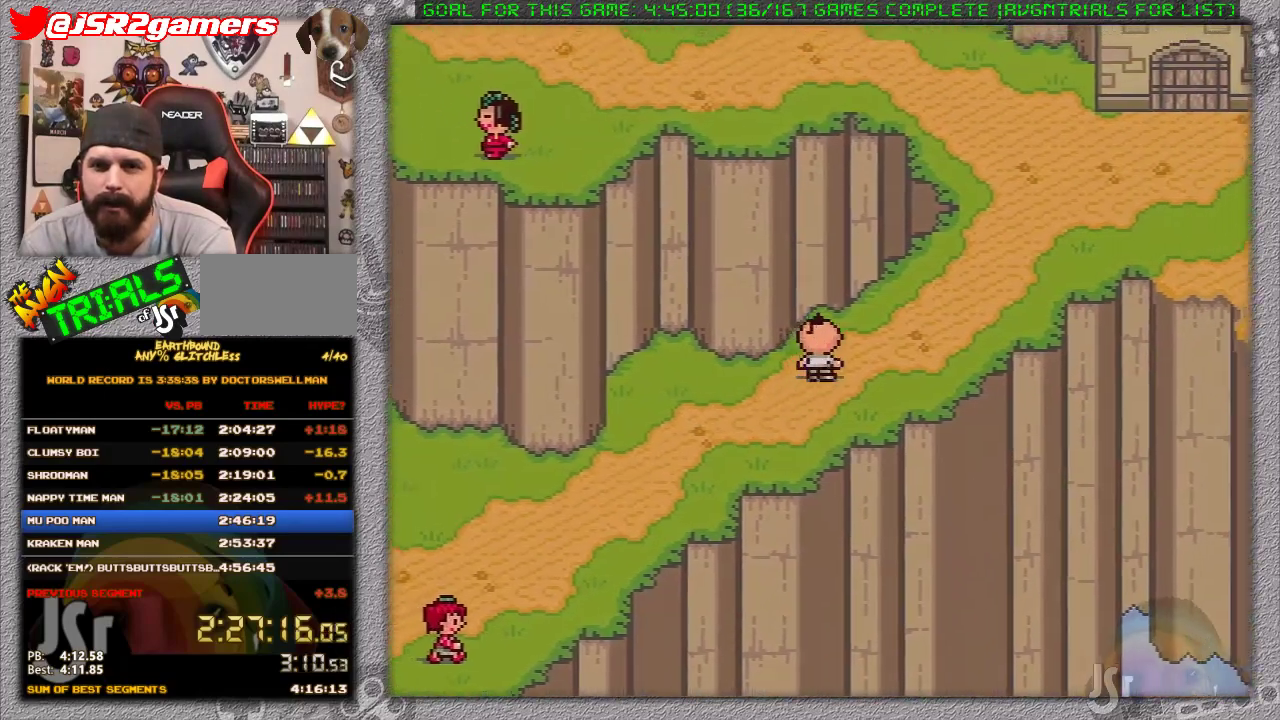
{"buttons": ["DPAD_UP", "DPAD_RIGHT"], "events": []}
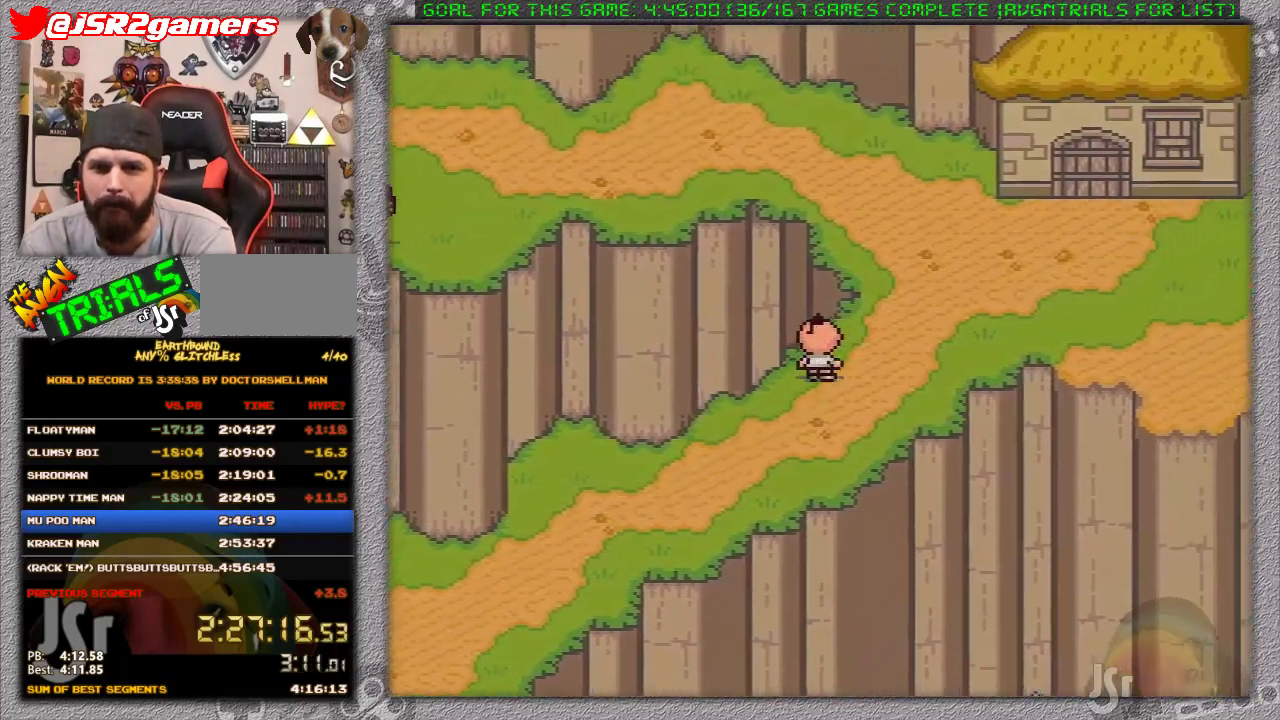
{"buttons": ["DPAD_UP"], "events": [[233, "DPAD_RIGHT", "up"]]}
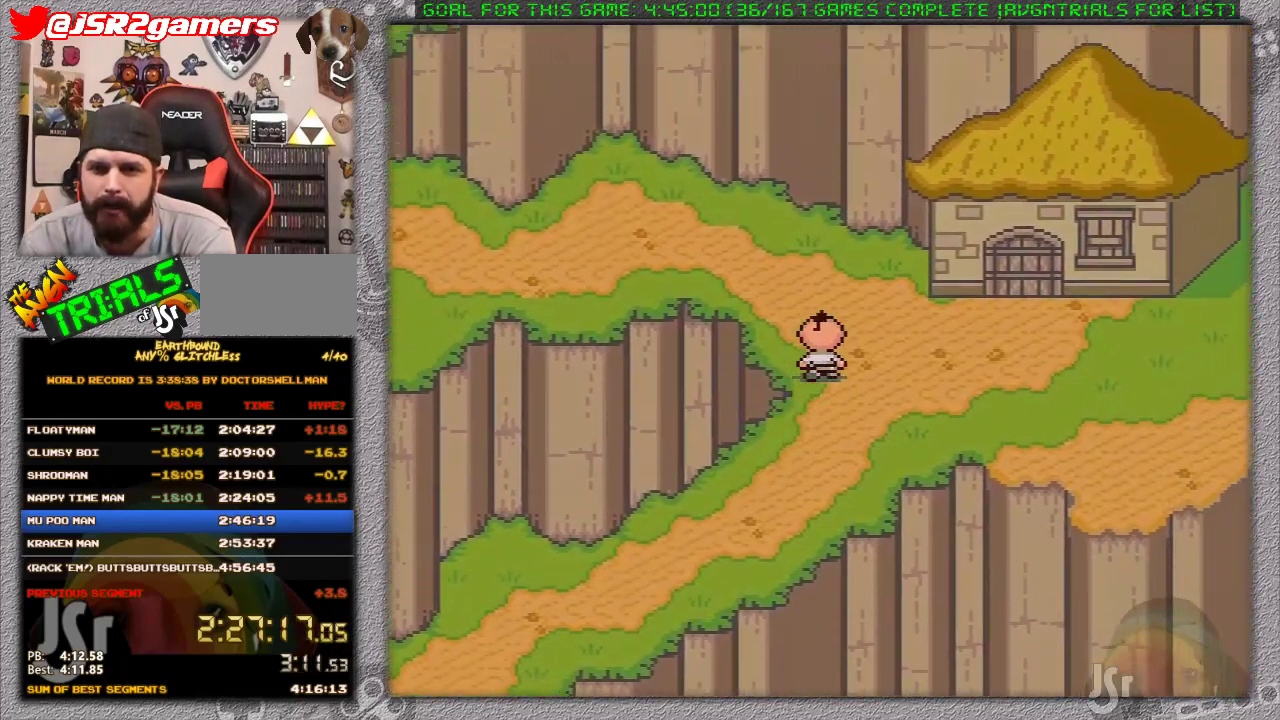
{"buttons": ["DPAD_LEFT"], "events": [[17, "DPAD_LEFT", "down"], [433, "DPAD_UP", "up"]]}
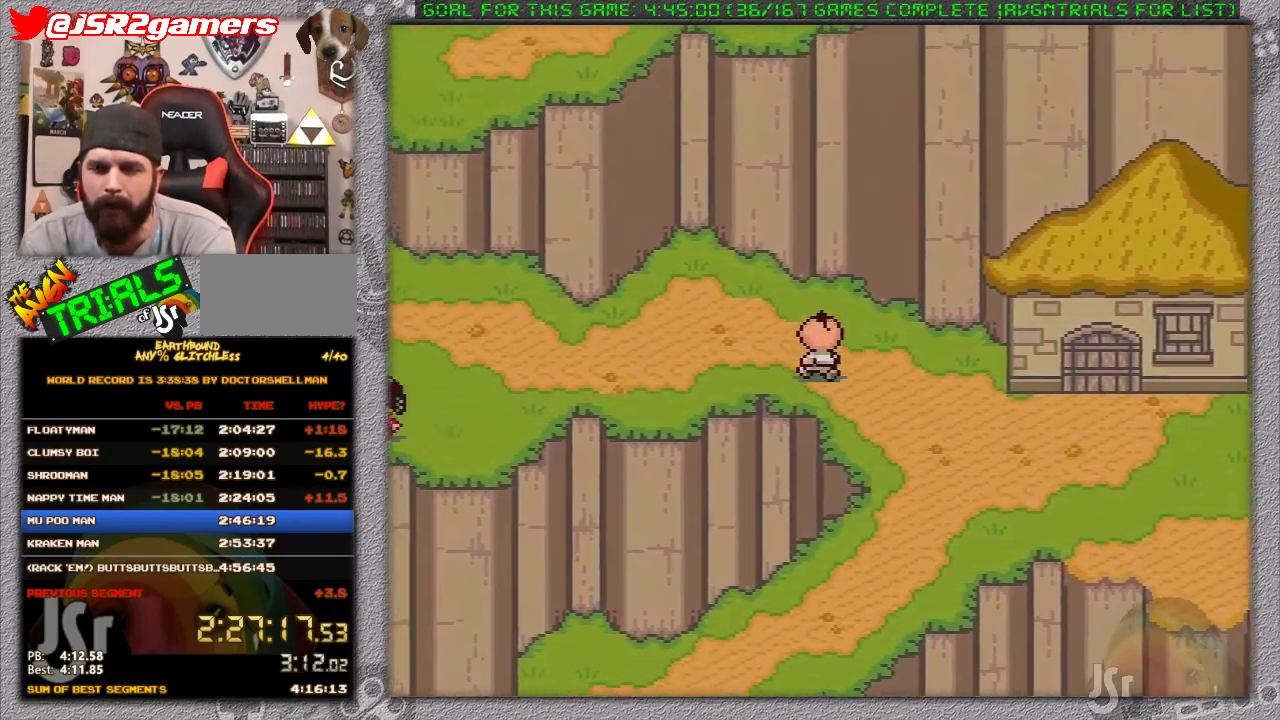
{"buttons": ["DPAD_LEFT"], "events": []}